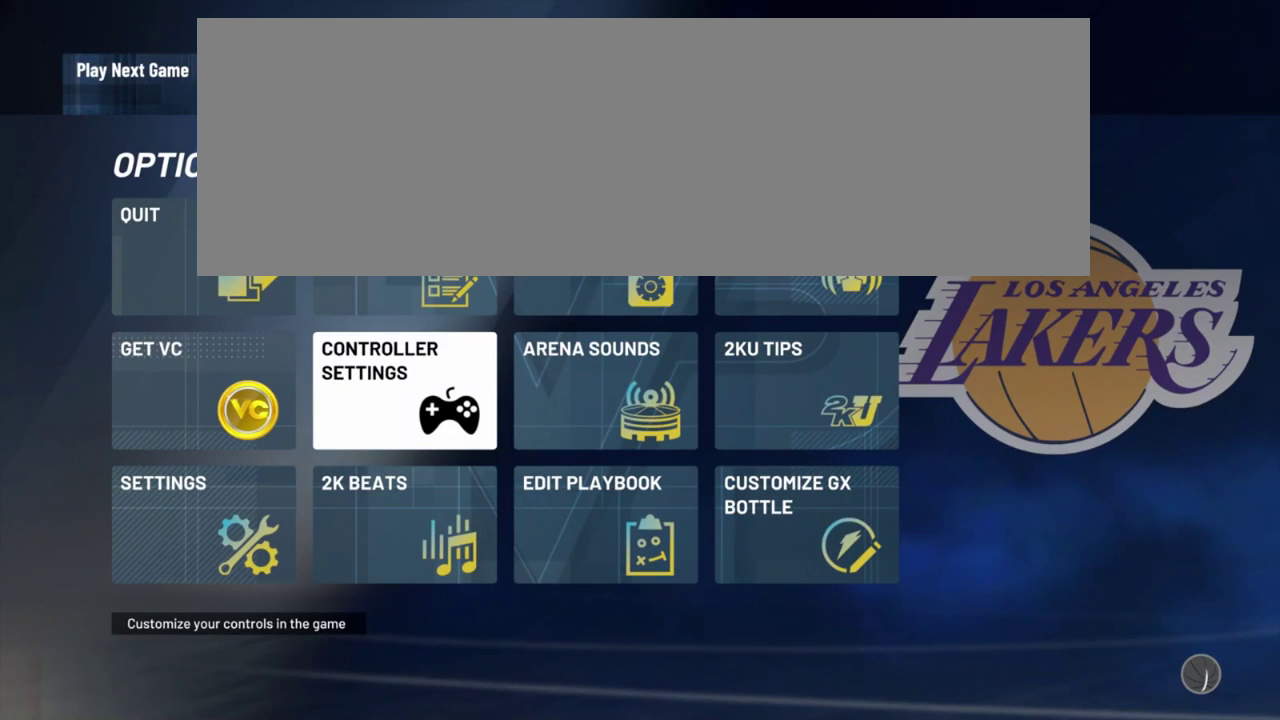
Gameplay with a controller (PlayStation layout); each line is a JSON object with the inputs held at the frame after it (dt_ms = milliseconds from this image to that frame). "events" lists button and stick changes between this image and that frame as [ms after this image, input, new state], when the widget could be followed in between. Not read: R1 keyboard_mouse.
{"dt_ms": 601, "buttons": ["DPAD_LEFT"], "left_stick": "center", "right_stick": "center", "events": [[534, "DPAD_LEFT", "down"]]}
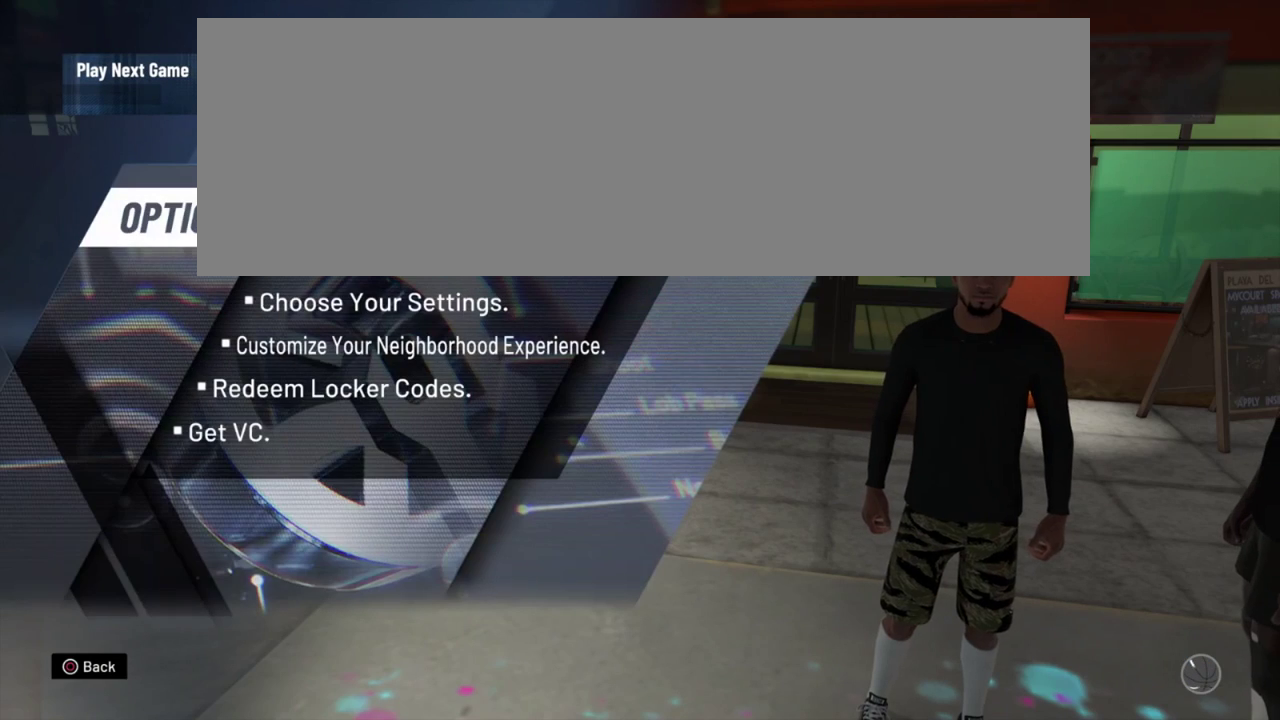
{"dt_ms": 400, "buttons": [], "left_stick": "center", "right_stick": "center", "events": [[16, "DPAD_LEFT", "up"]]}
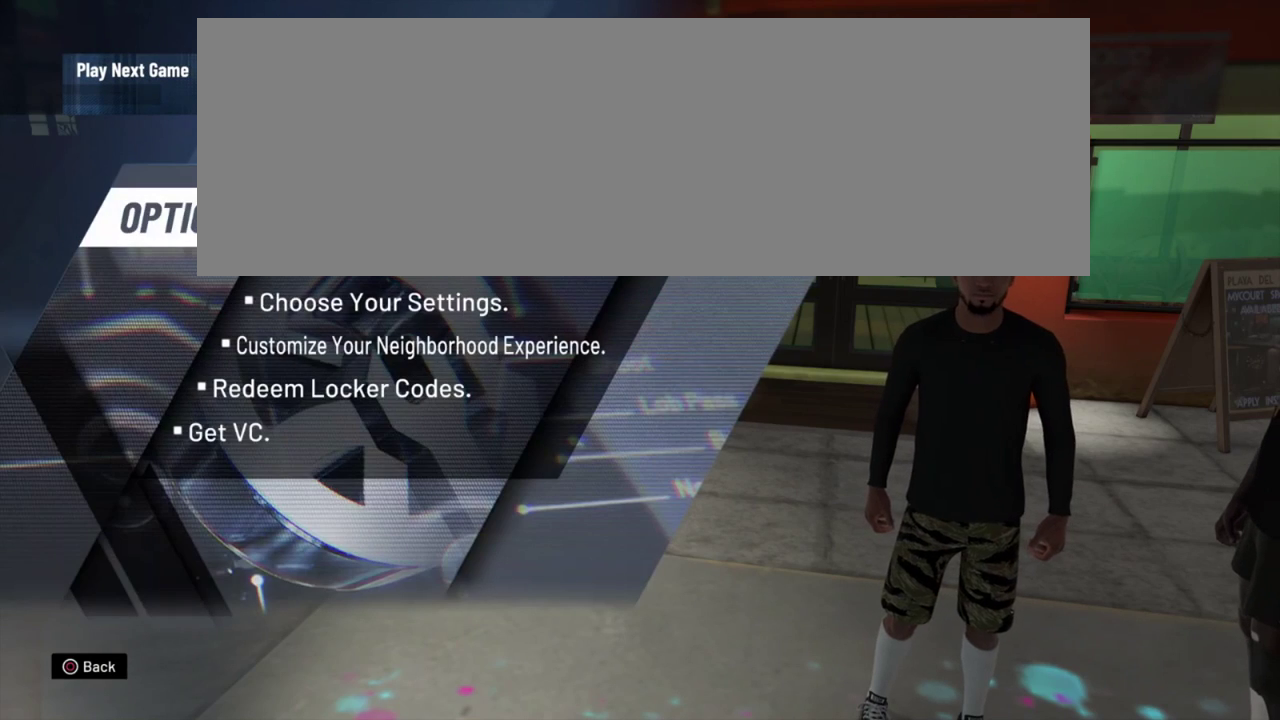
{"dt_ms": 701, "buttons": [], "left_stick": "center", "right_stick": "center", "events": [[83, "DPAD_LEFT", "down"], [200, "DPAD_LEFT", "up"], [284, "DPAD_LEFT", "down"], [417, "DPAD_LEFT", "up"], [567, "DPAD_LEFT", "down"], [634, "DPAD_LEFT", "up"]]}
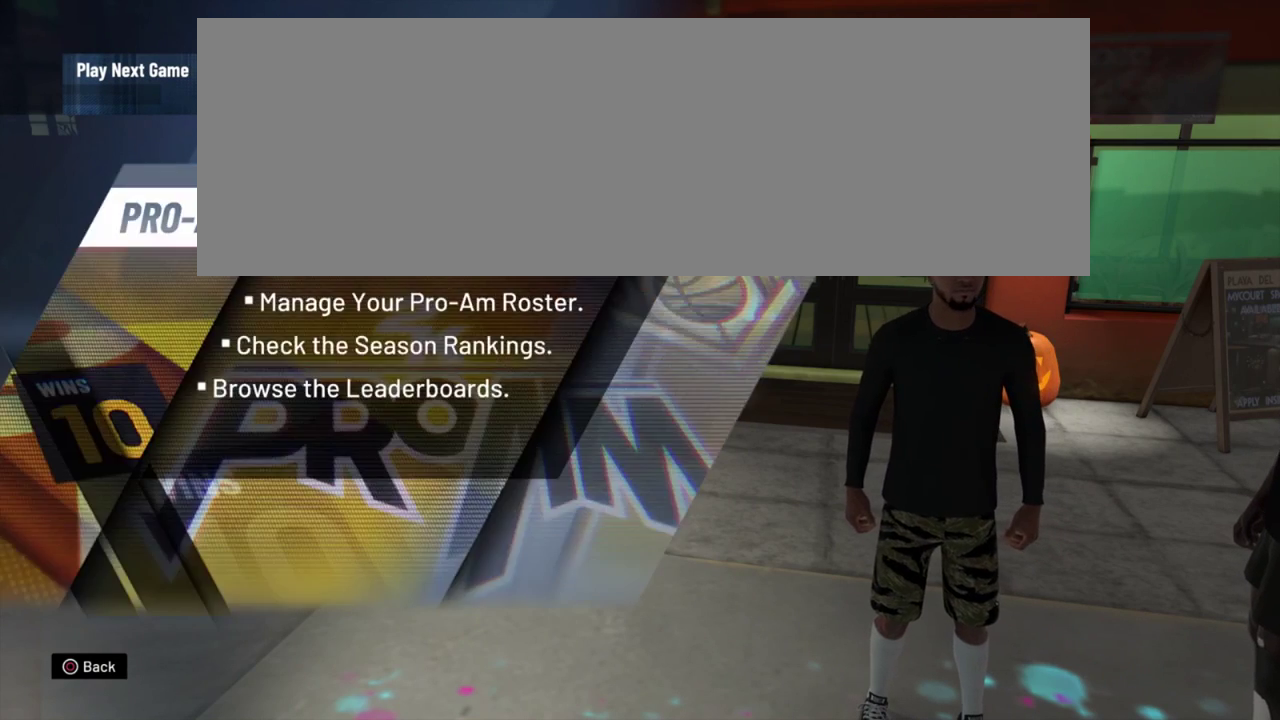
{"dt_ms": 300, "buttons": [], "left_stick": "center", "right_stick": "center", "events": []}
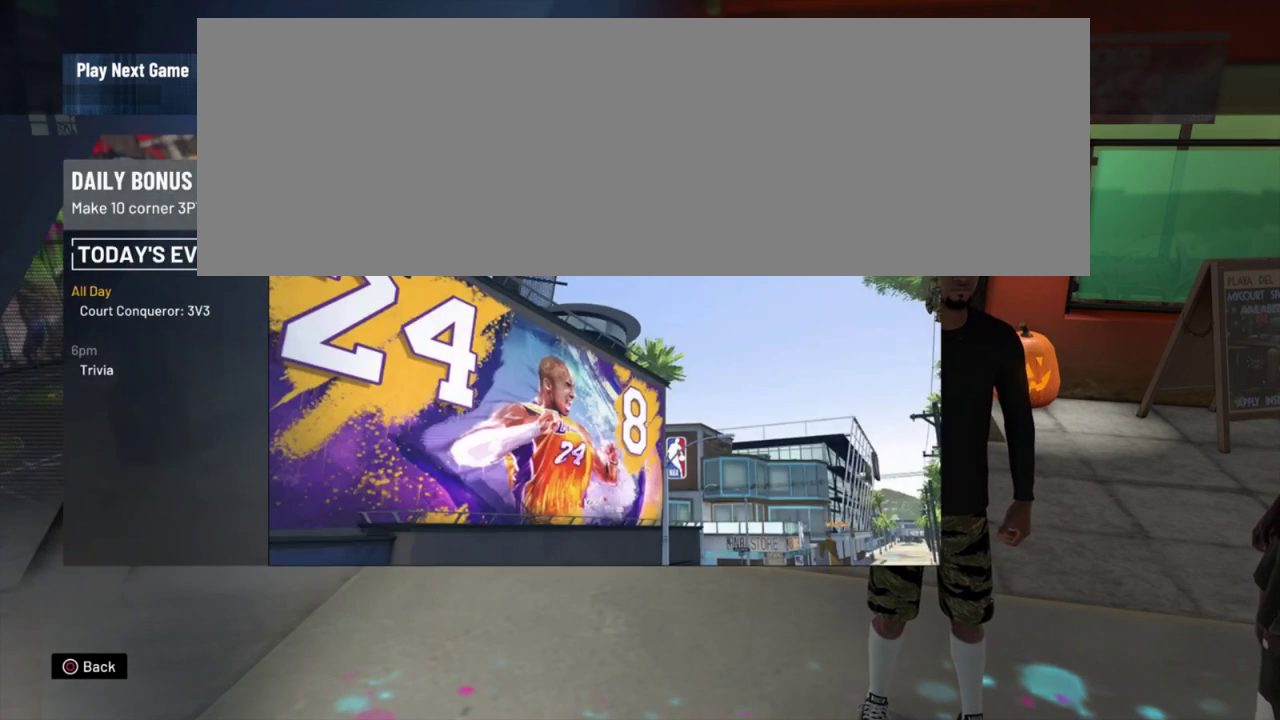
{"dt_ms": 500, "buttons": [], "left_stick": "center", "right_stick": "center", "events": []}
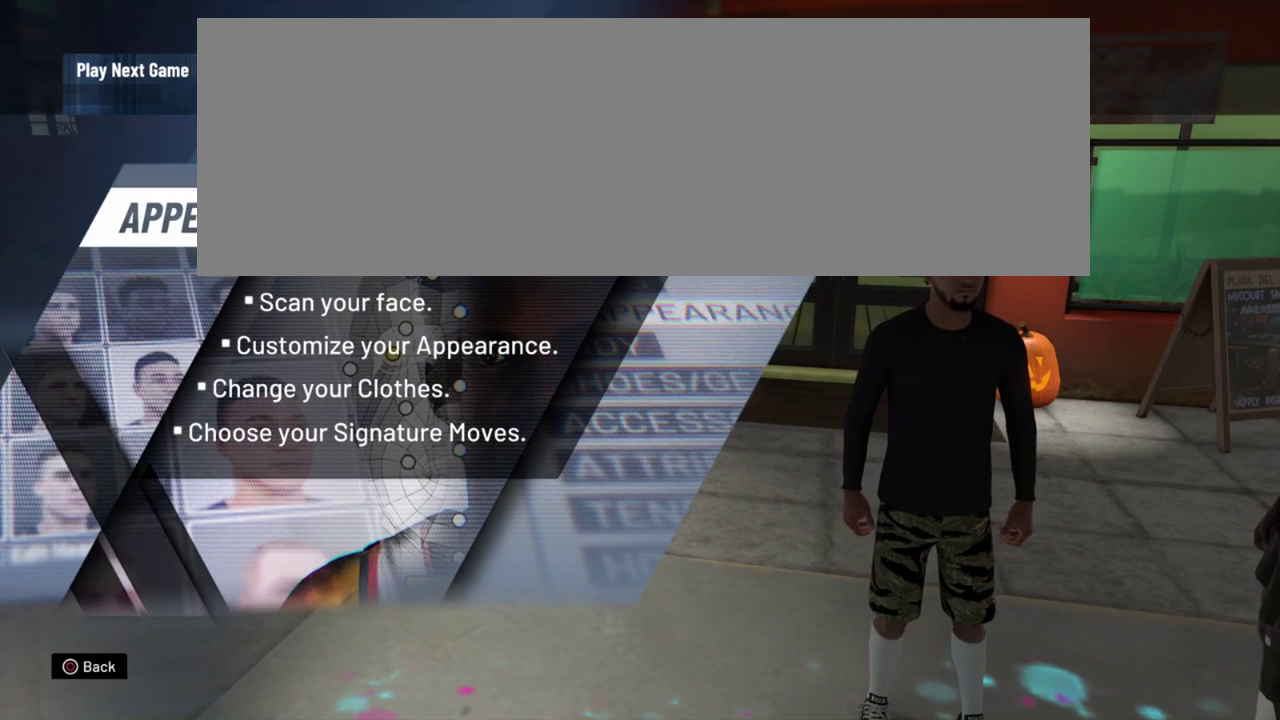
{"dt_ms": 501, "buttons": [], "left_stick": "center", "right_stick": "center", "events": []}
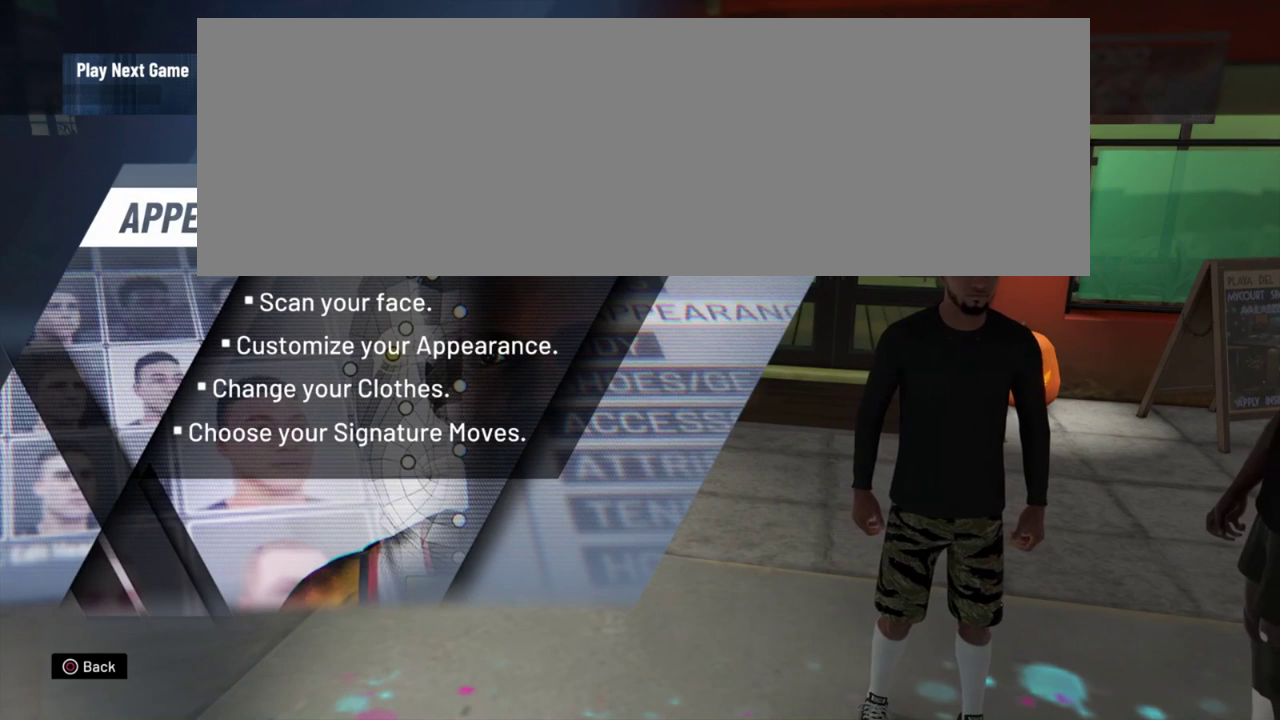
{"dt_ms": 500, "buttons": [], "left_stick": "center", "right_stick": "center", "events": []}
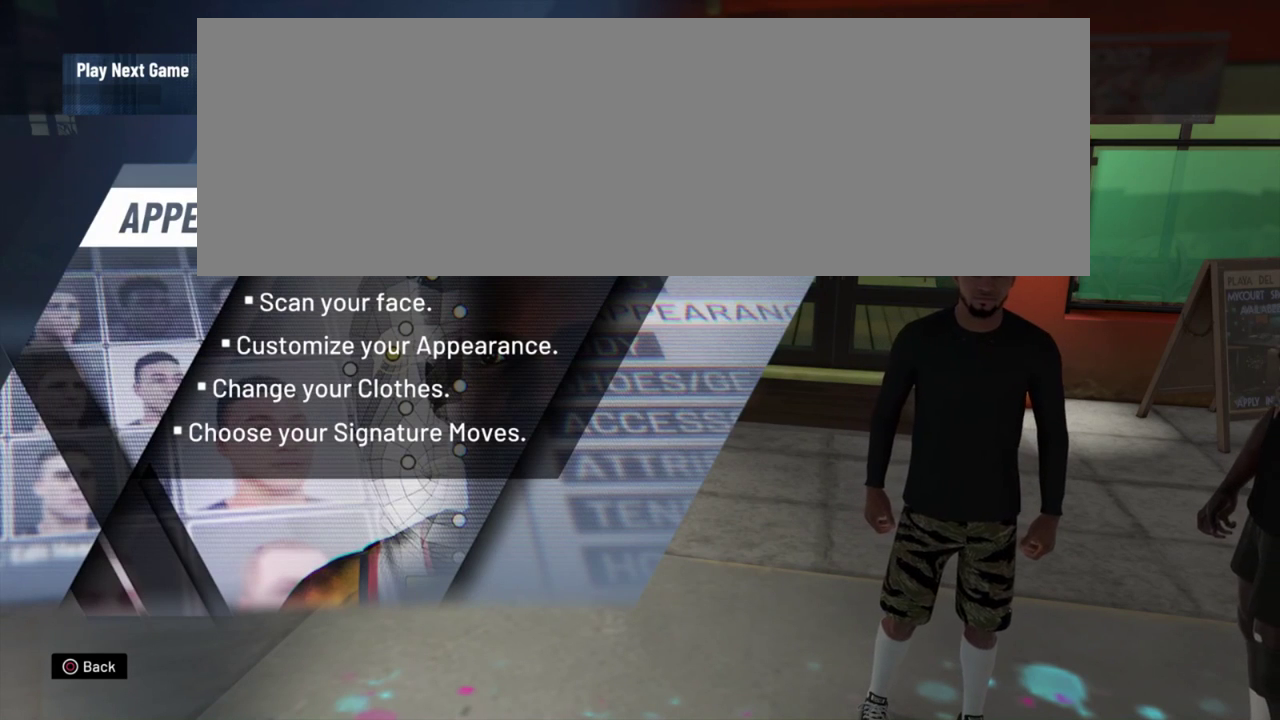
{"dt_ms": 501, "buttons": [], "left_stick": "center", "right_stick": "center", "events": []}
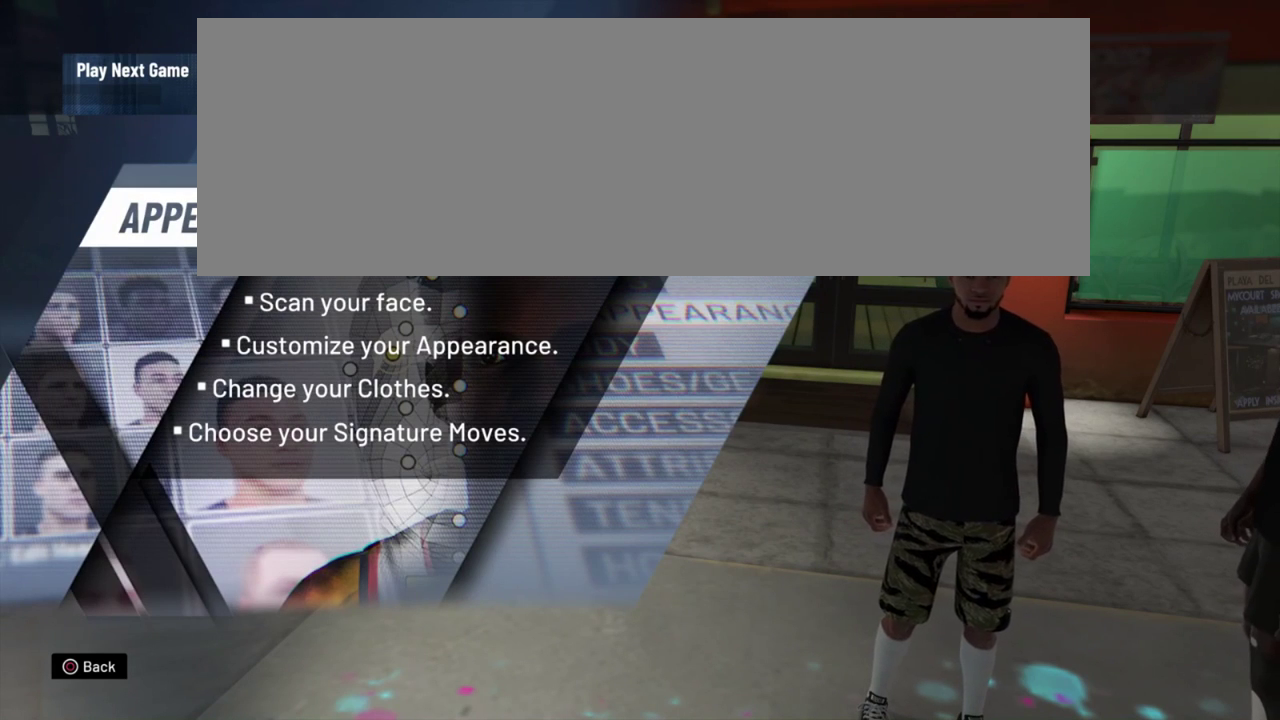
{"dt_ms": 400, "buttons": ["CROSS"], "left_stick": "center", "right_stick": "center", "events": [[367, "CROSS", "down"]]}
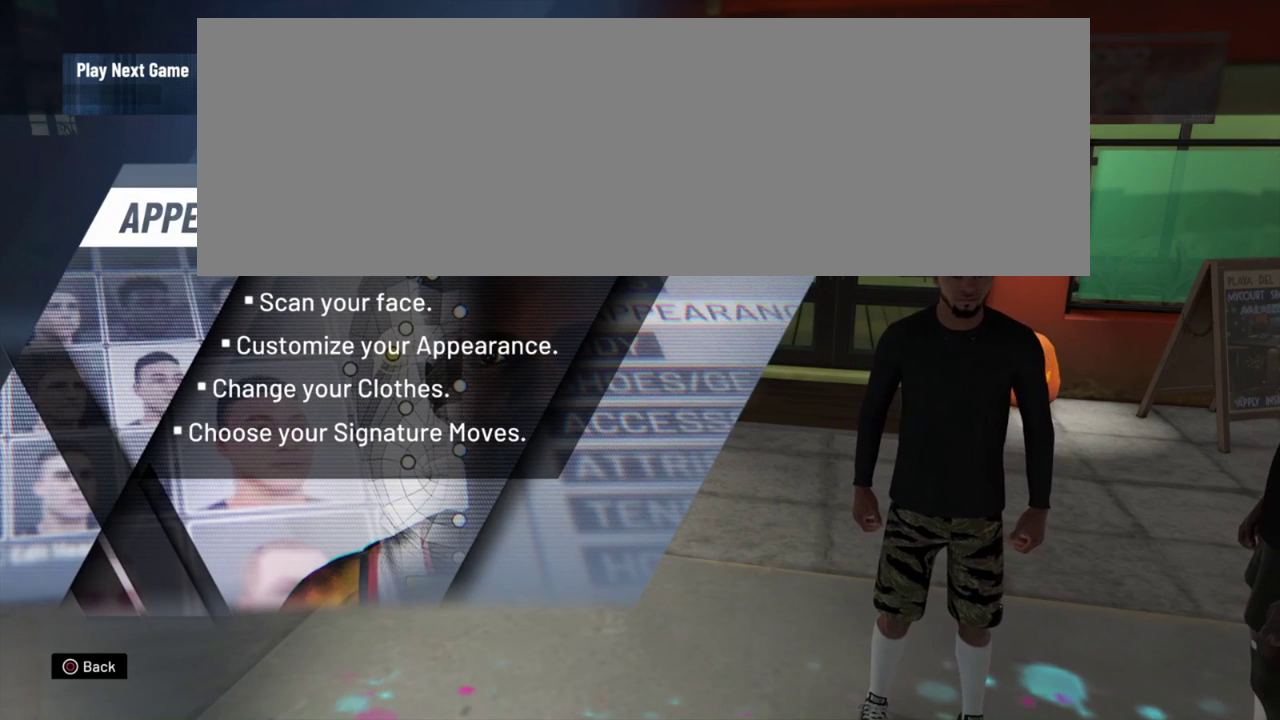
{"dt_ms": 601, "buttons": [], "left_stick": "center", "right_stick": "center", "events": [[67, "CROSS", "up"]]}